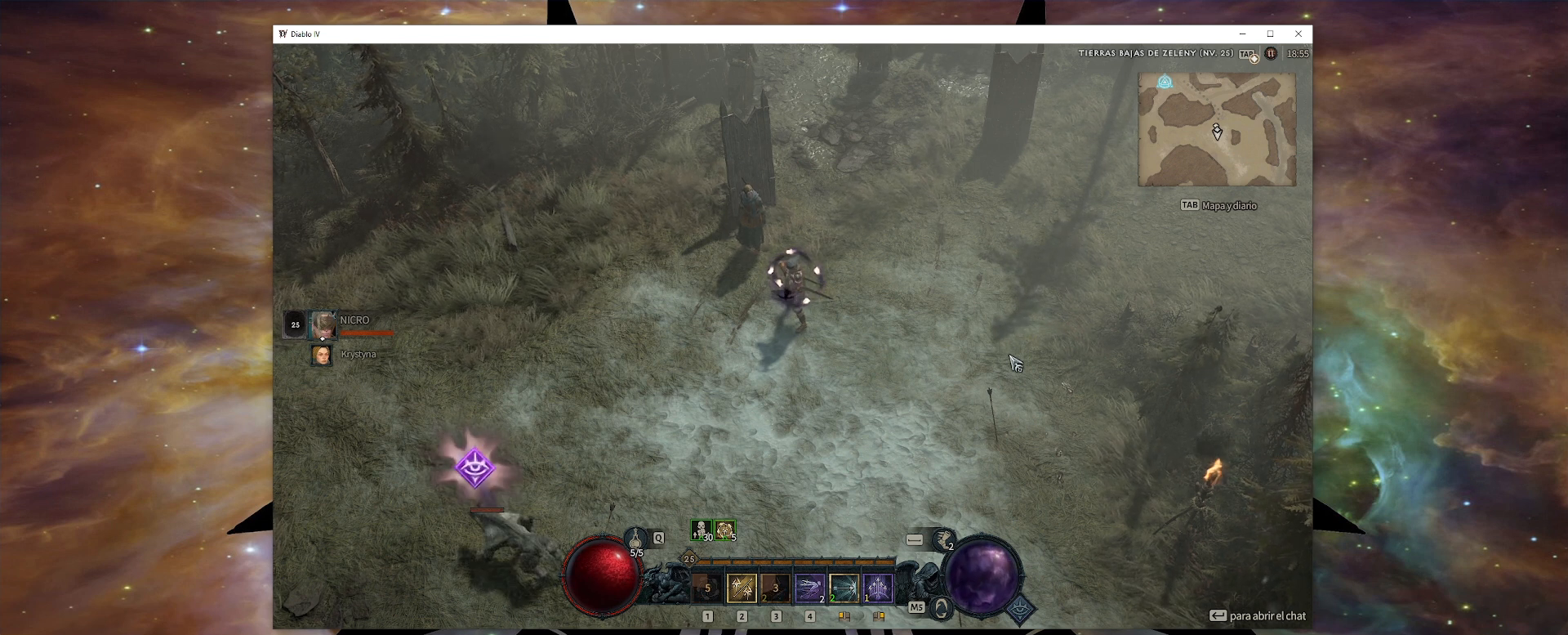
Gameplay with keyboard and mouse; each line is a JSON object with the keys and mouse buttons held at the frame after it. "events" lists presses ("down") and releases ("up") of ".", "/", "0", "1", "2", "3", "4", "5", "6", "7", "8", "9", "a", "alt_l", "alt_r", "b", "backslash", "backspace", "c", "caps_lock", "comma", "ctrl_l", "ctrl_r", "d", "down", "e", "equals", "escape", "f", "f1", "f10", "f11", "f12", "f2", "f3", "f4", "f5", "f6", "f7", "f8", "f9", "g", "h", "i", "j", "k", "l", "lbracket", "left", "m", "minus", "n", "num0", "num1", "num2", "num3", "num4", "num5", "num6", "num7", "num8", "num9", "o", "p", "q", "quote", "r", "rbracket", "return", "right", "s", "semicolon", "shift_l", "shift_r", "space", "super", "t", "tab", "tilde", "u", "up", "v", "w", "x", "y", "z", "mouse_left", "mouse_wheel" and "mouse_right" between this image and that frame as [ms after this image, input, new state], when the widget could be followed in between. "mouse_left", "mouse_wheel", "mouse_right" = the "left", "wheel", "right" buttons of the "mouse" list. No other keys are recorded. "wheel" means that the mouse wheel is clicked or scrolled. Mouse movement is not recorded. Not read: other_keys.
{"keys": ["num1", "num3"], "mouse": [], "events": []}
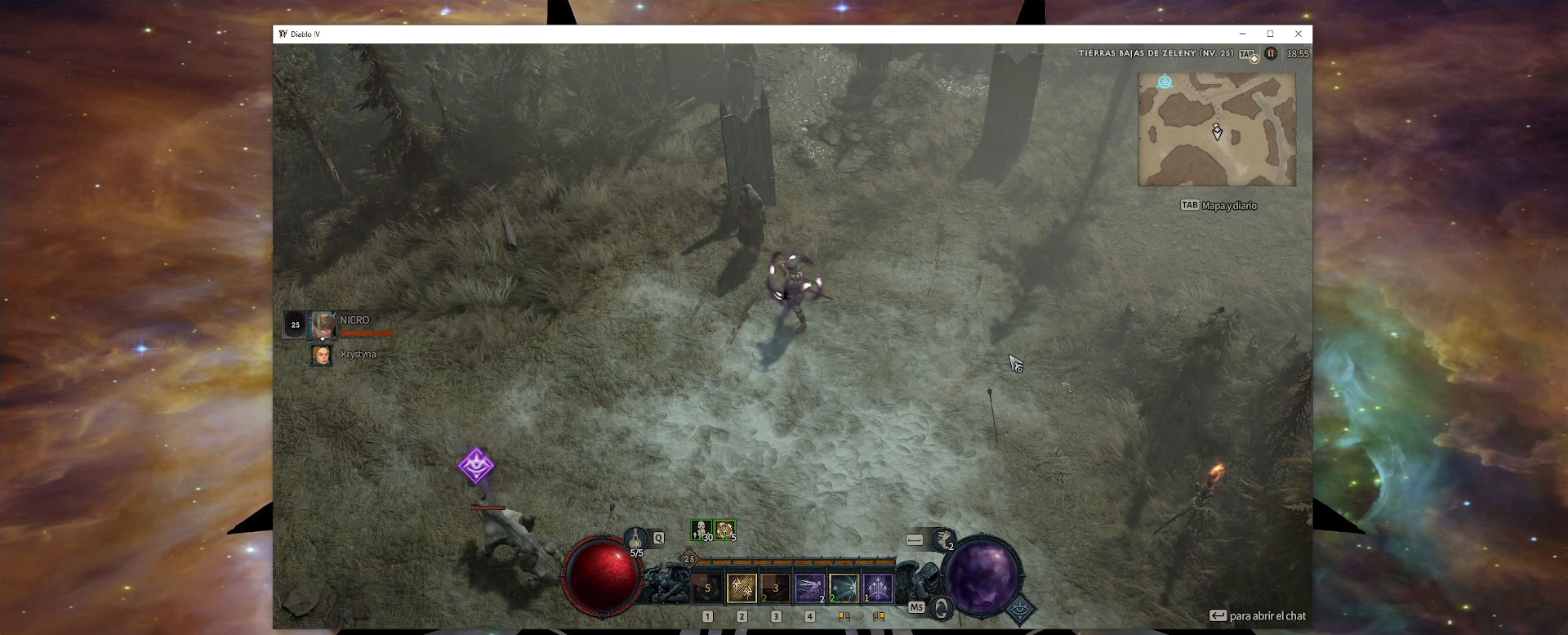
{"keys": ["num1", "num3"], "mouse": [], "events": []}
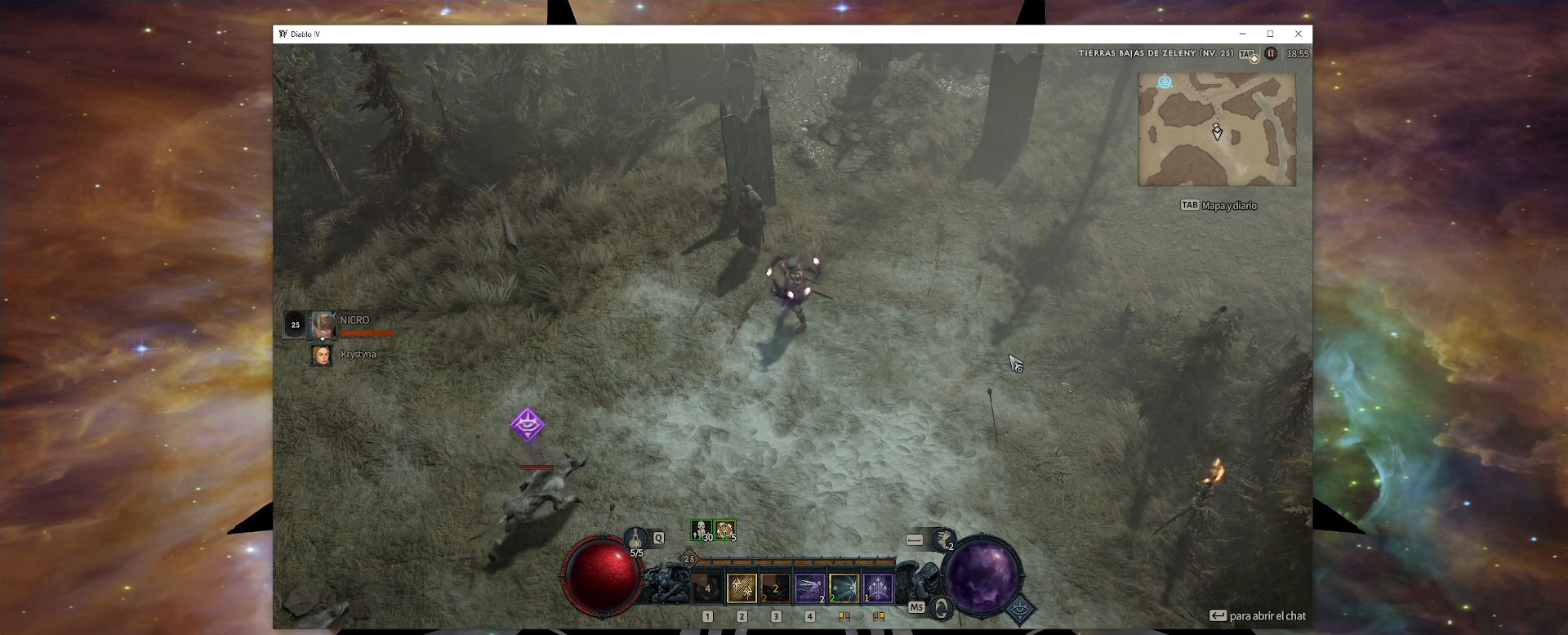
{"keys": ["num1", "num3"], "mouse": [], "events": []}
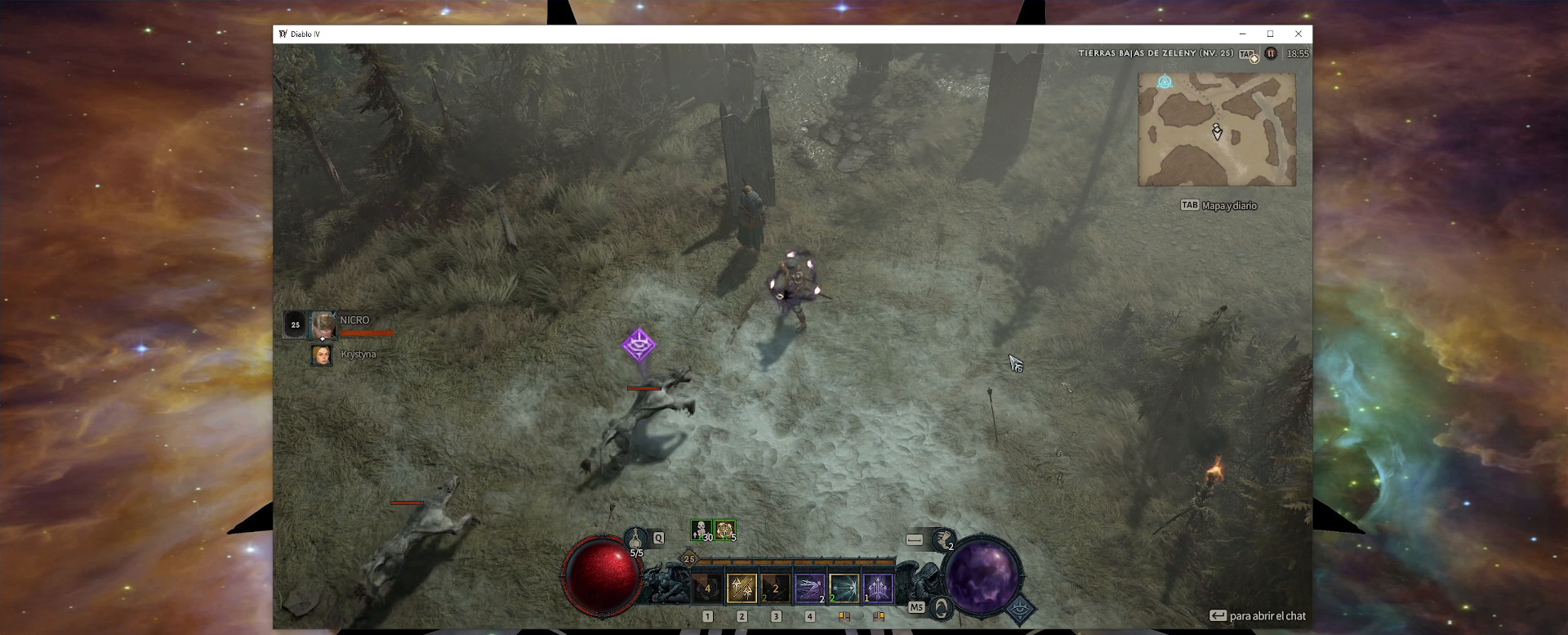
{"keys": ["num1", "num3"], "mouse": [], "events": []}
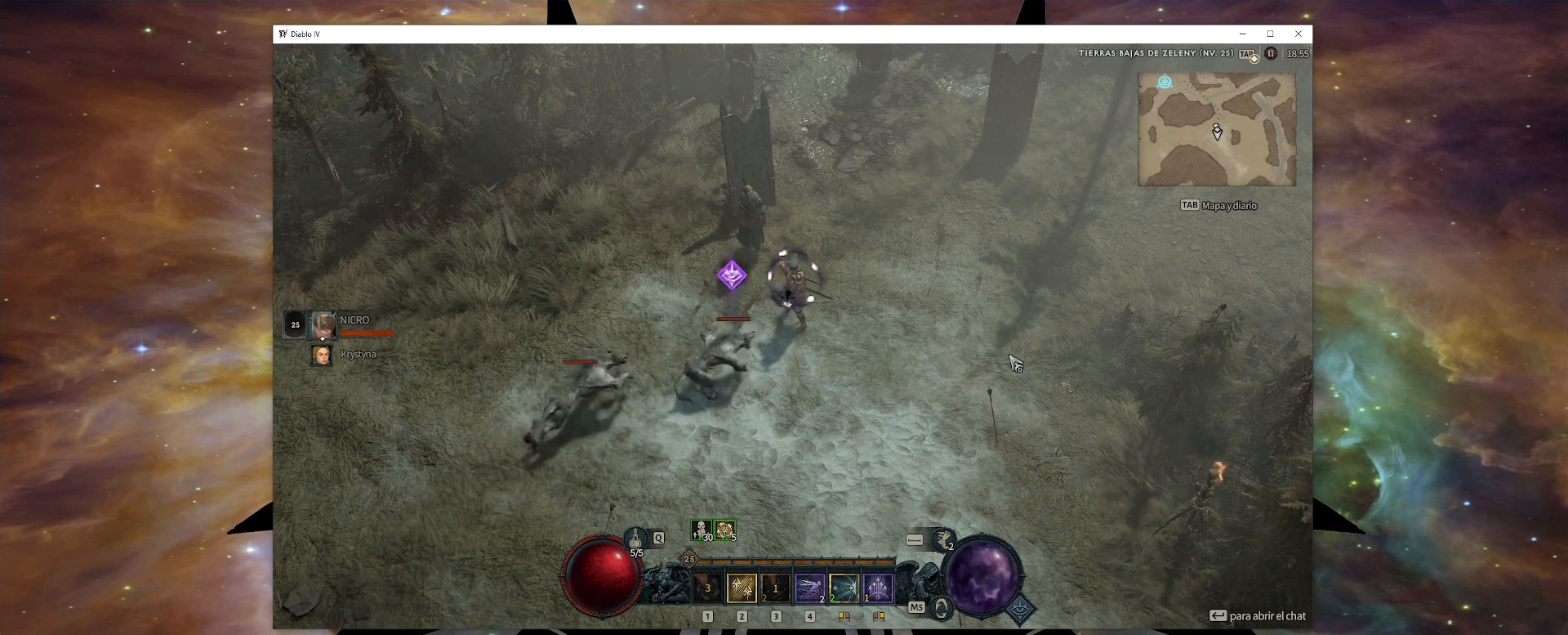
{"keys": ["num1", "num3"], "mouse": [], "events": []}
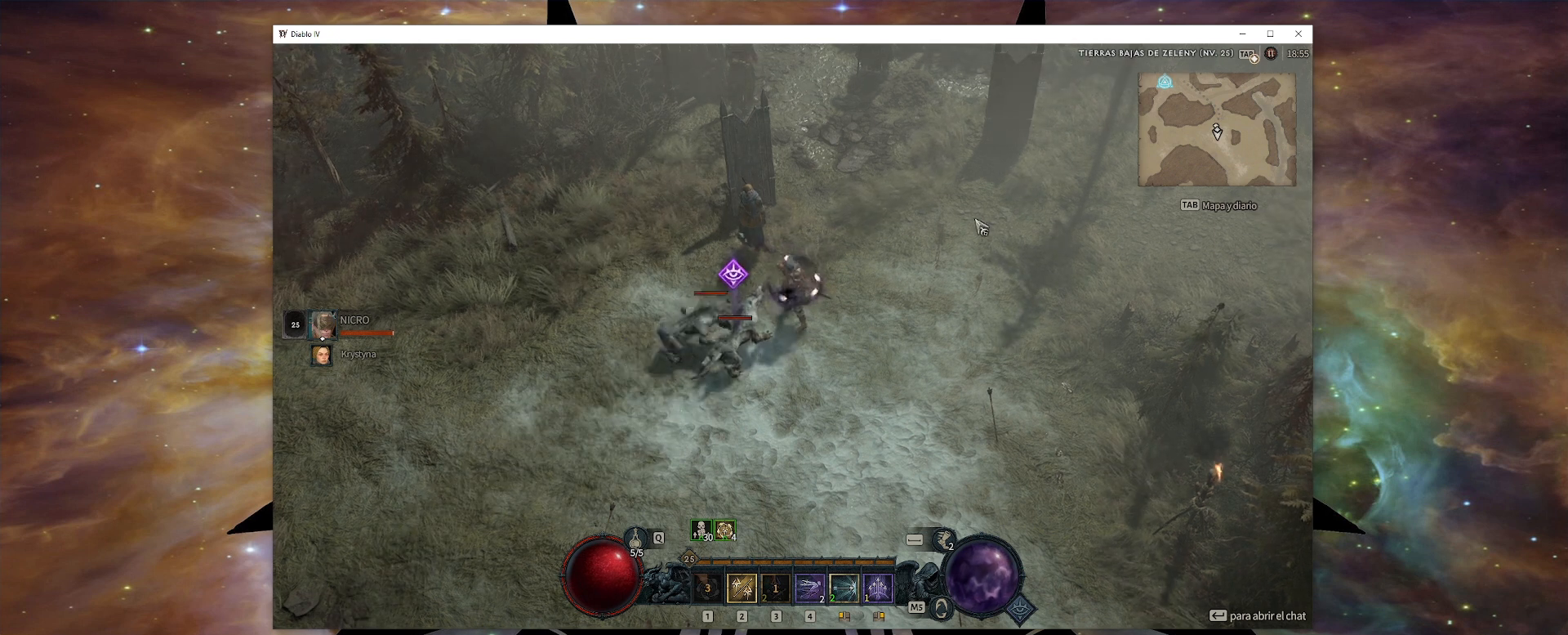
{"keys": ["num1", "num3"], "mouse": [], "events": [[400, "mouse_right", "down"], [520, "mouse_right", "up"]]}
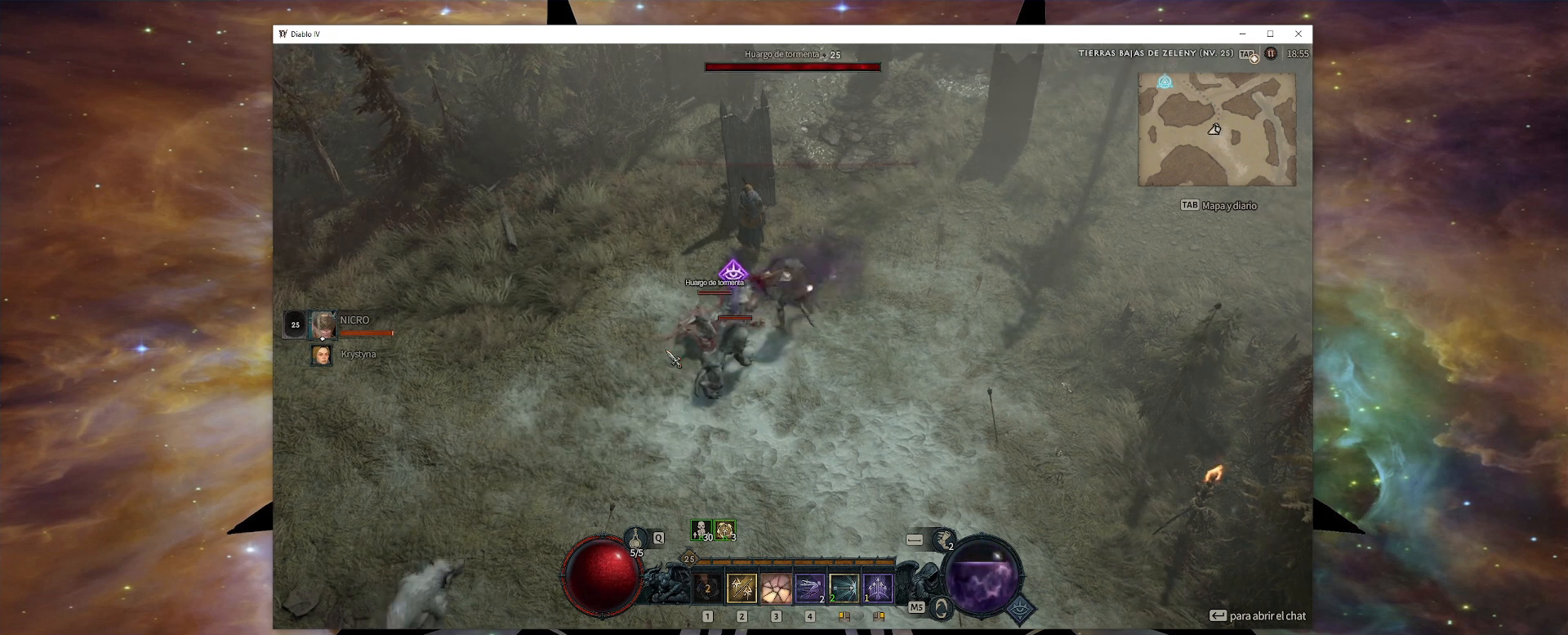
{"keys": ["num1", "num3"], "mouse": [], "events": []}
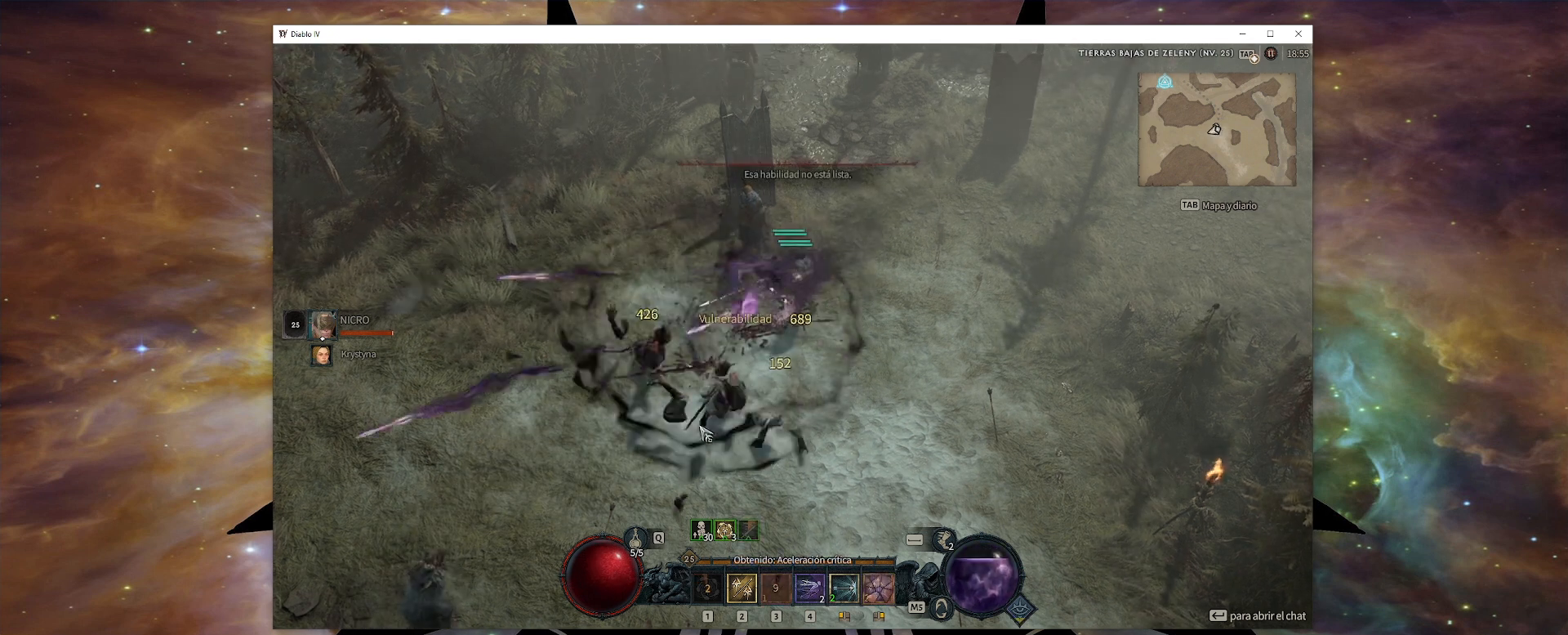
{"keys": ["num1", "num3"], "mouse": [], "events": []}
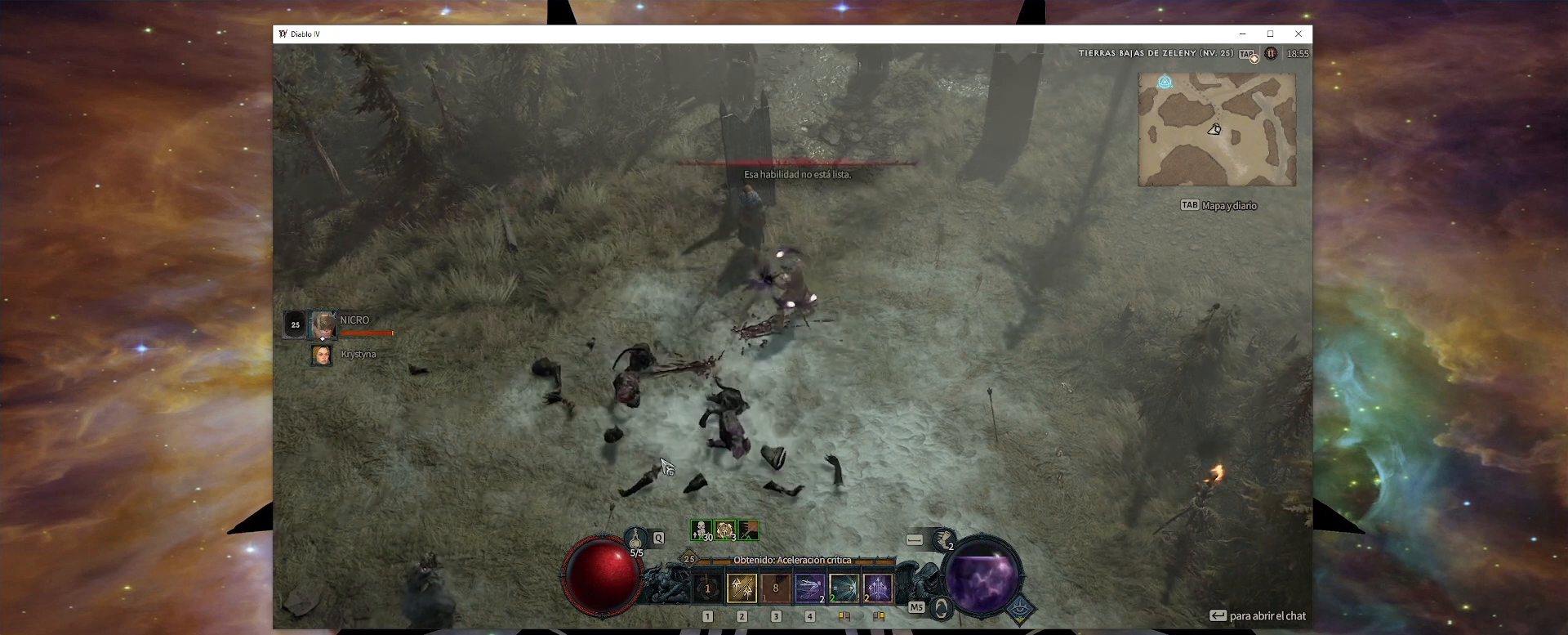
{"keys": ["num1", "num3"], "mouse": [], "events": []}
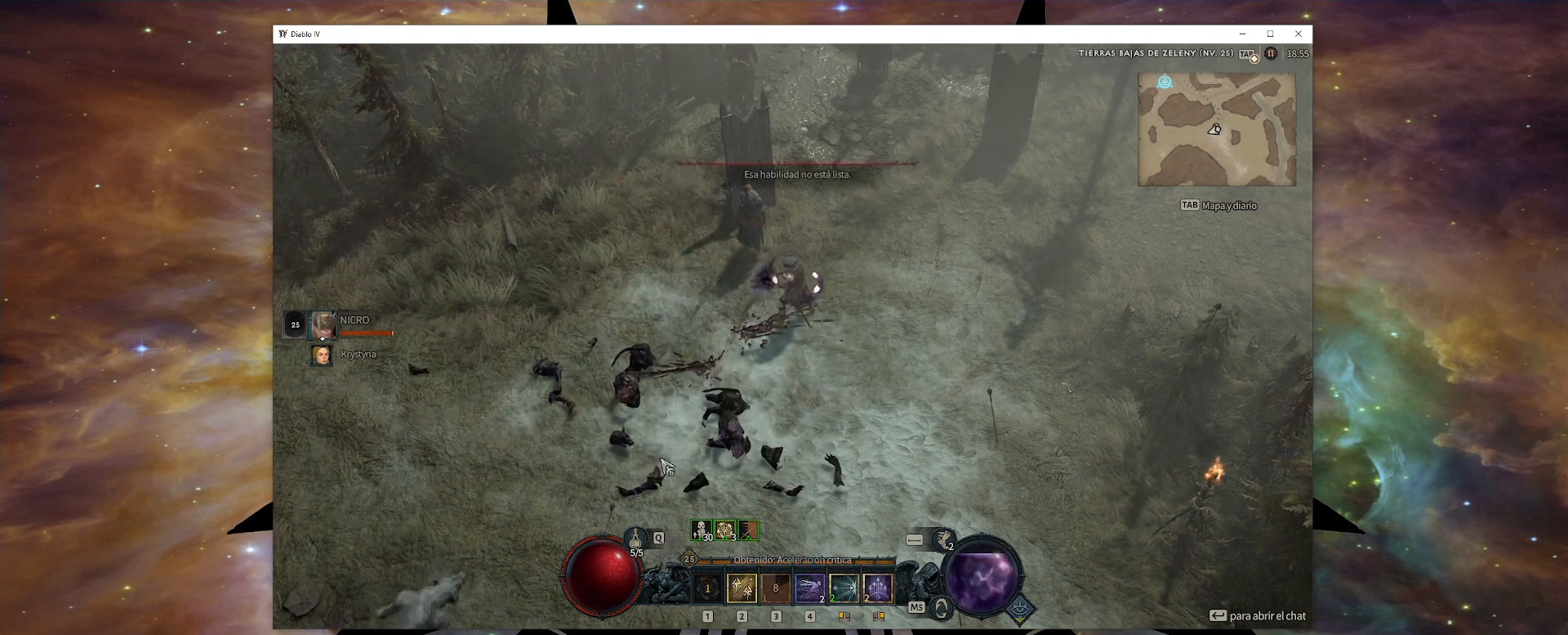
{"keys": ["num1", "num3"], "mouse": [], "events": []}
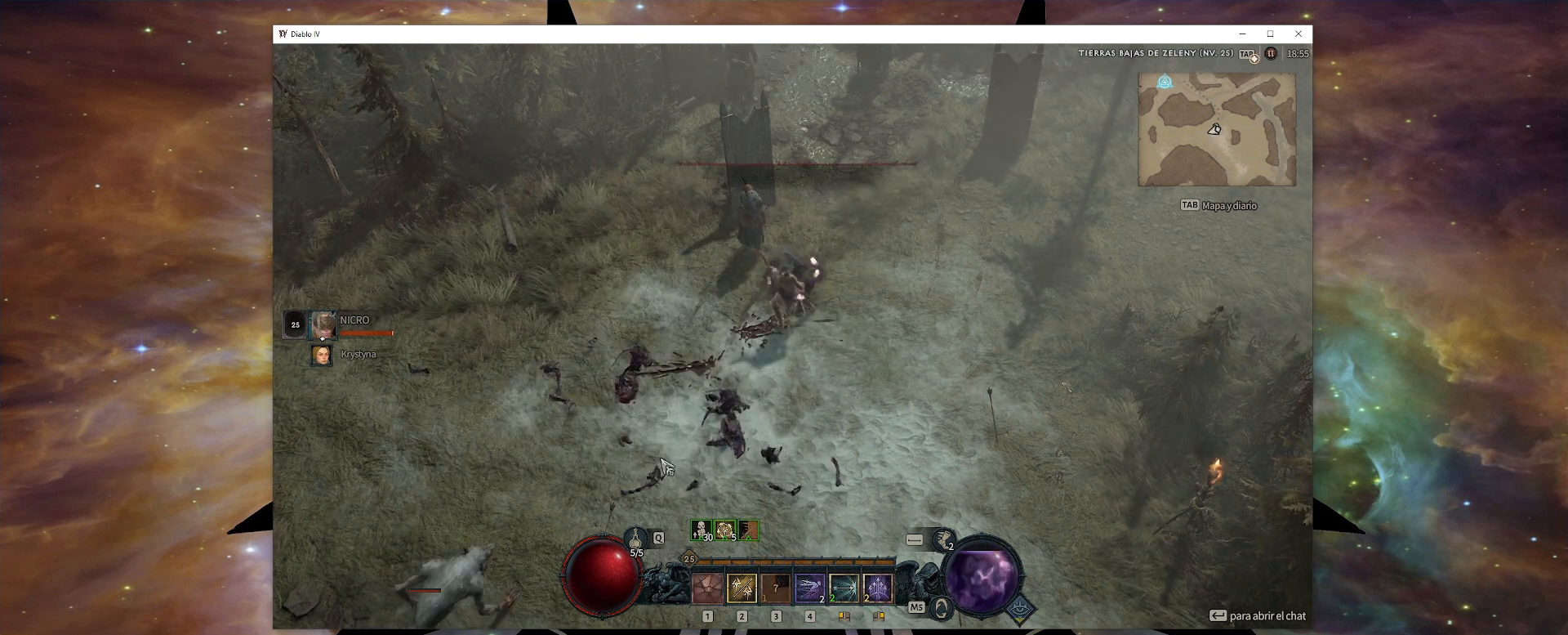
{"keys": ["num1", "num3"], "mouse": [], "events": []}
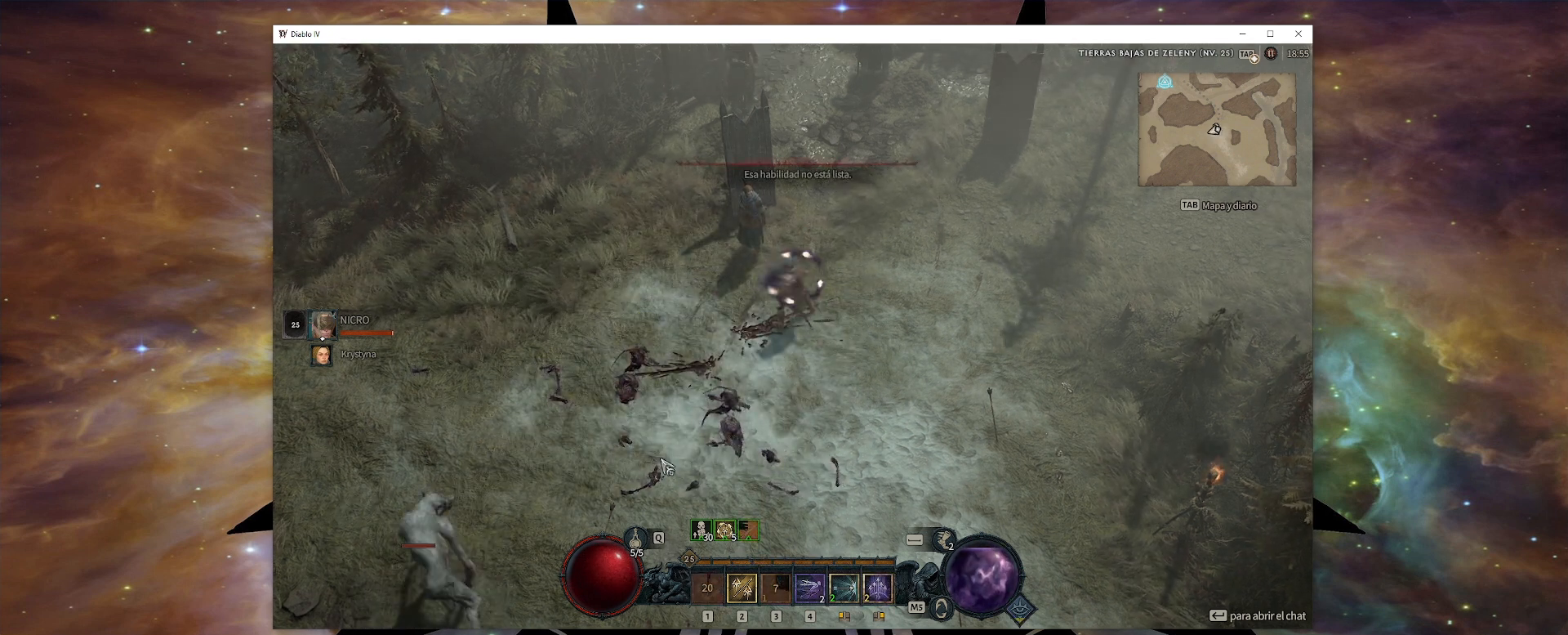
{"keys": ["num1", "num3"], "mouse": [], "events": []}
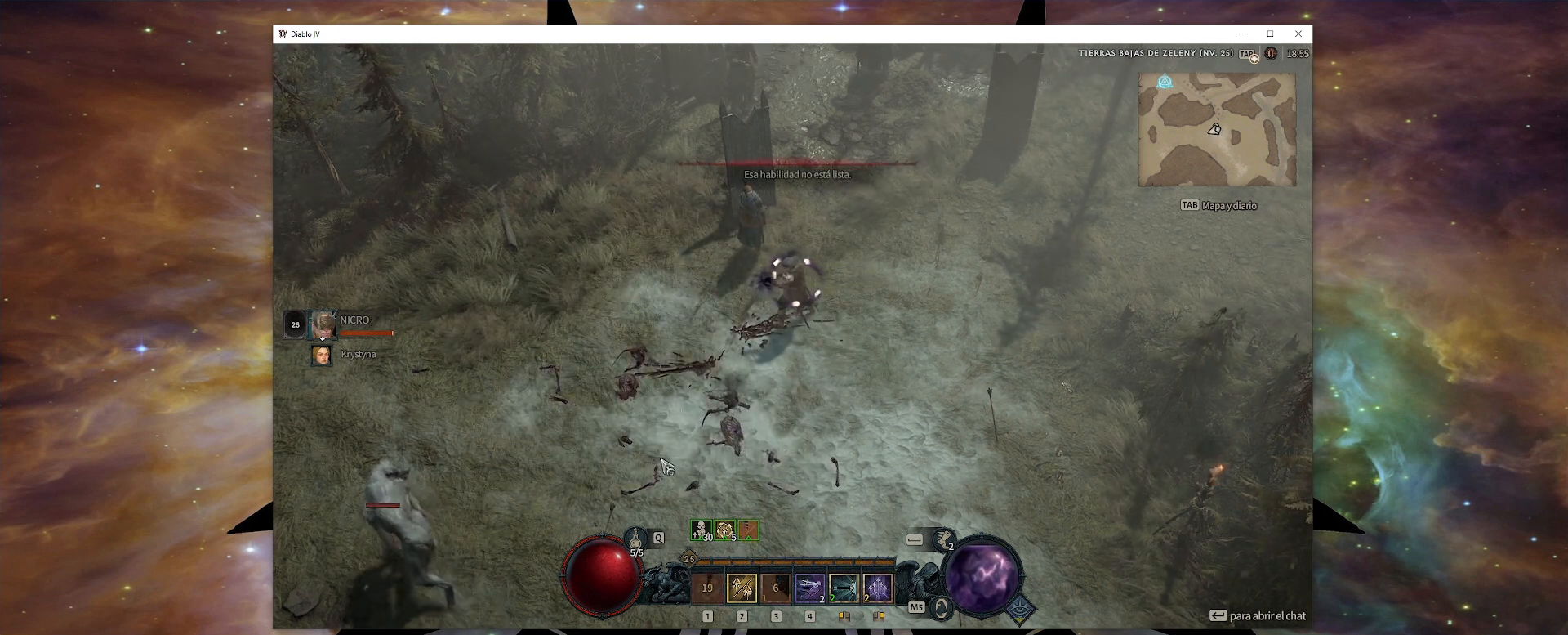
{"keys": ["num1", "num3"], "mouse": [], "events": []}
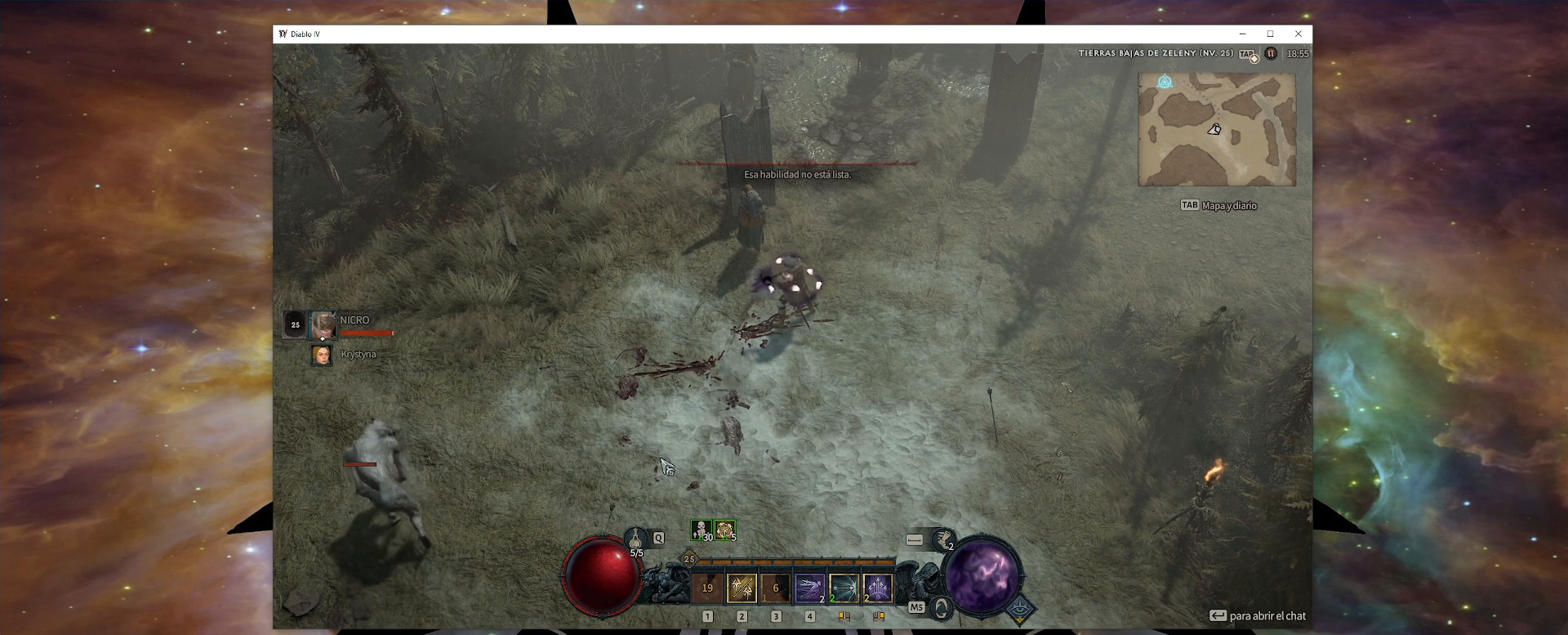
{"keys": ["num1", "num3"], "mouse": [], "events": []}
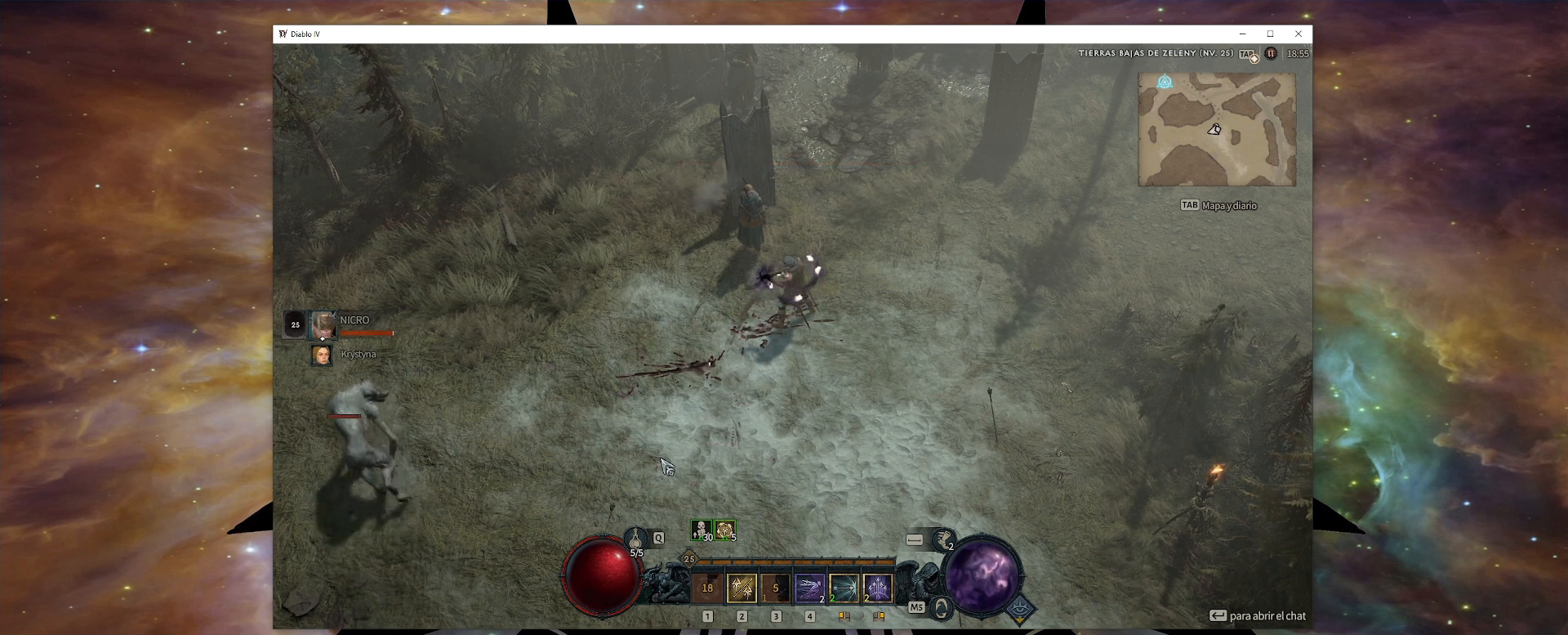
{"keys": ["num1", "num3"], "mouse": [], "events": []}
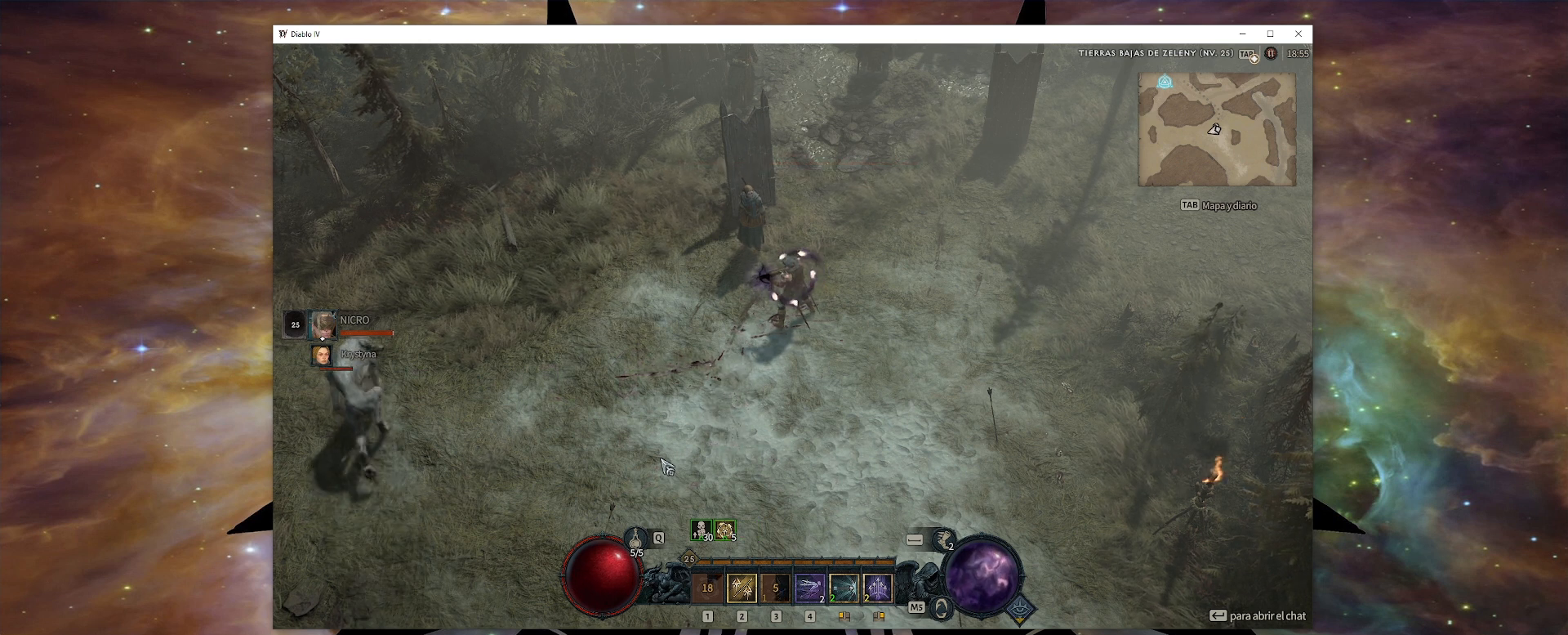
{"keys": ["num1", "num3"], "mouse": [], "events": []}
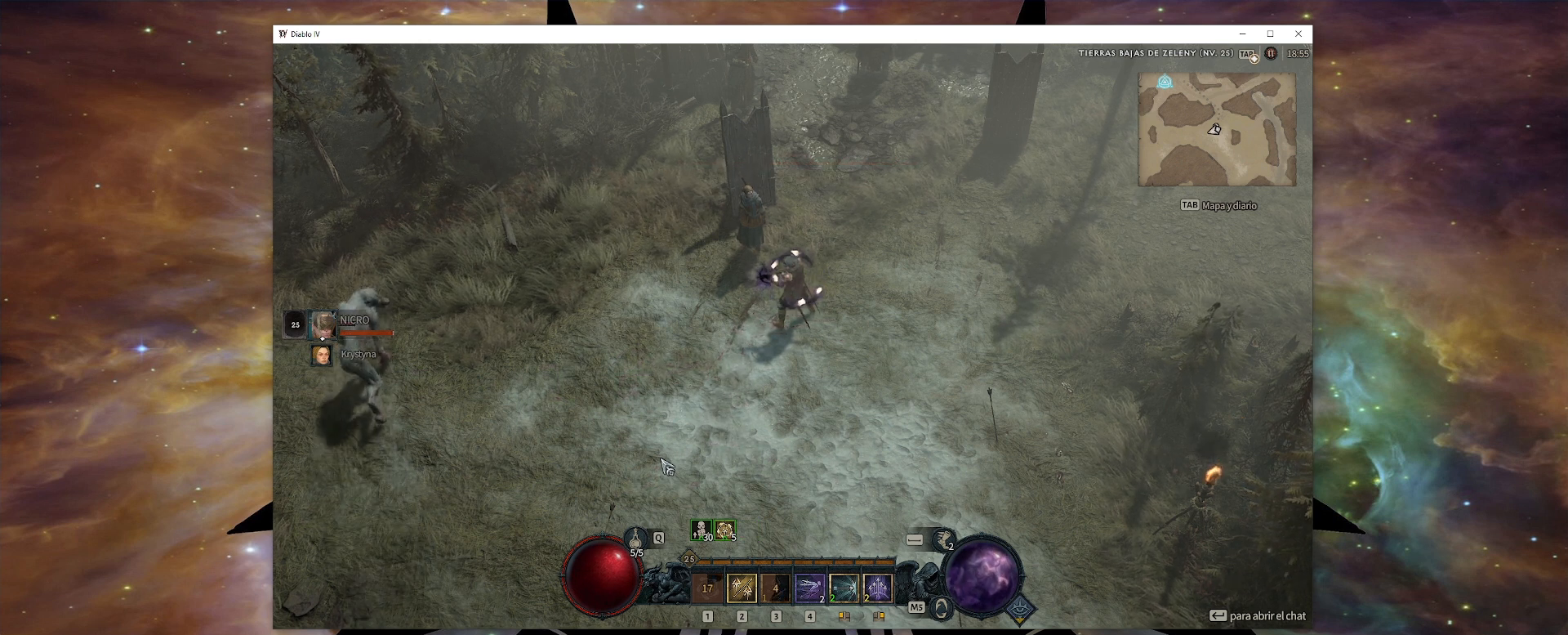
{"keys": ["num1", "num3"], "mouse": [], "events": []}
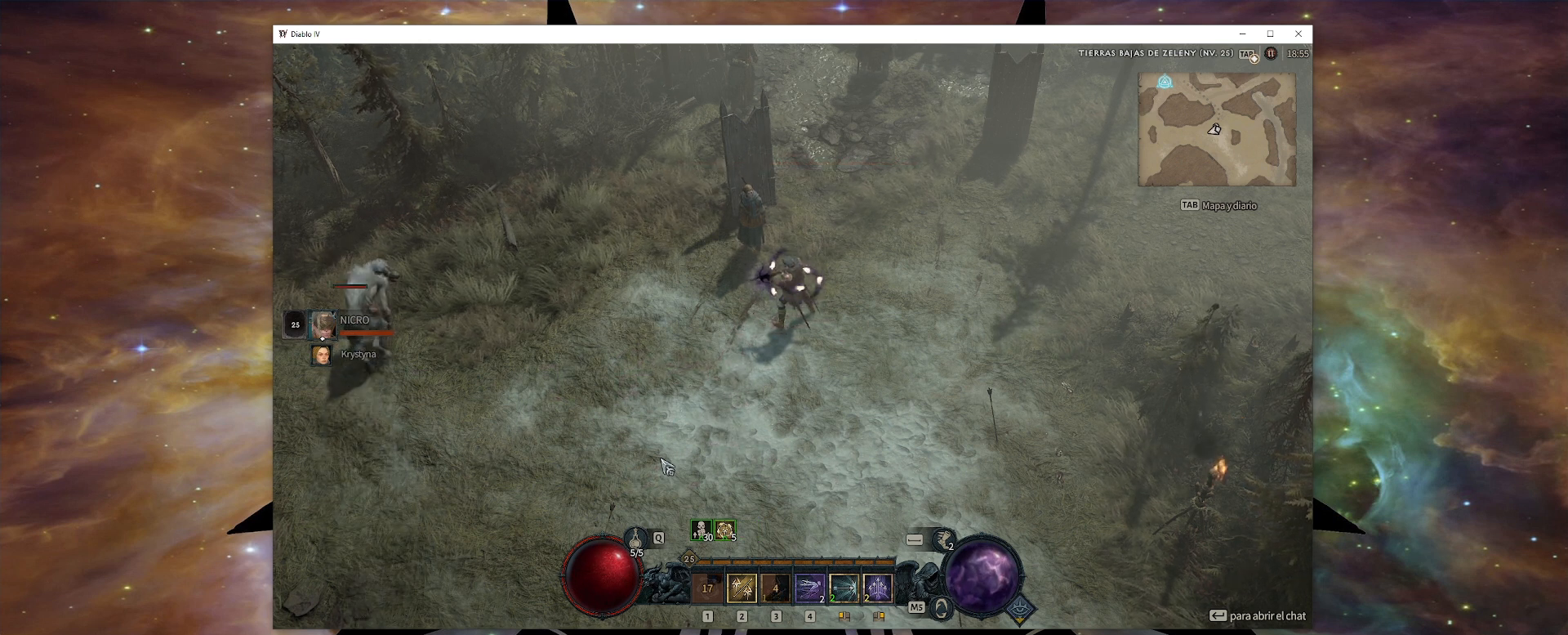
{"keys": ["num1", "num3"], "mouse": [], "events": []}
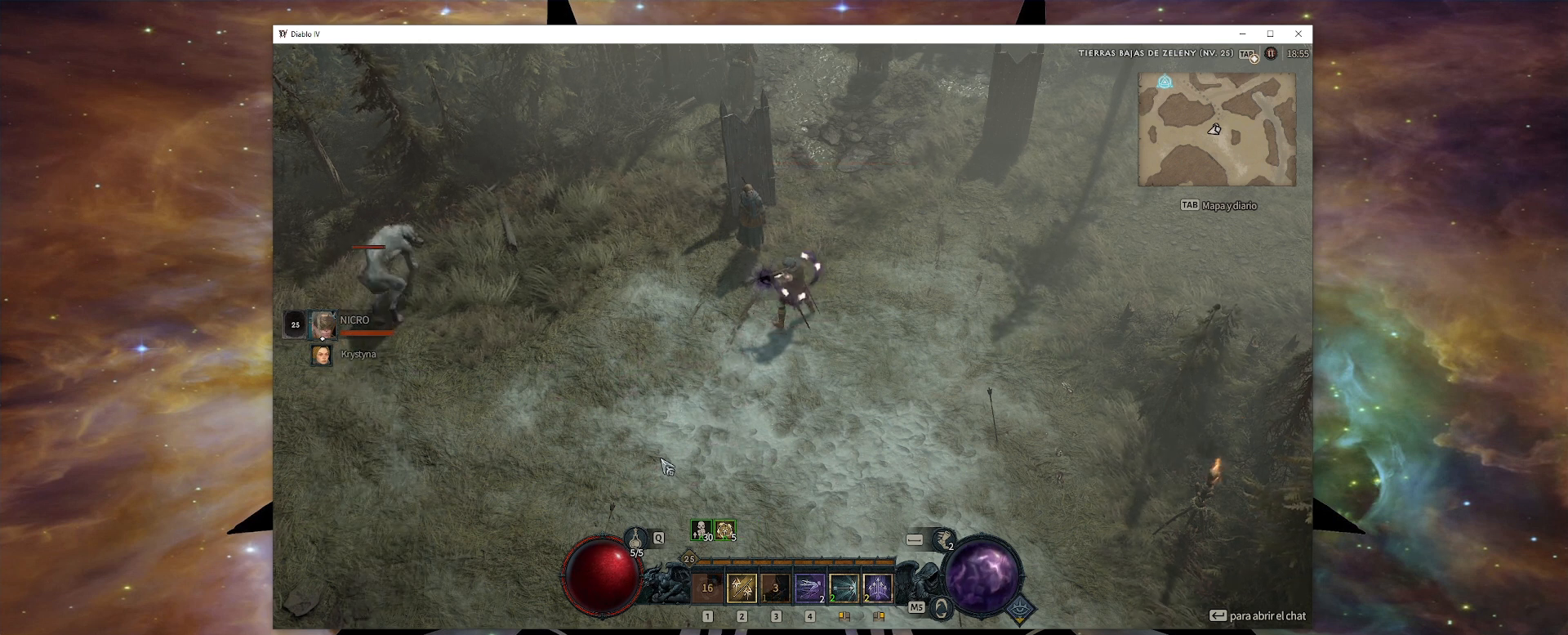
{"keys": ["num1", "num3"], "mouse": [], "events": []}
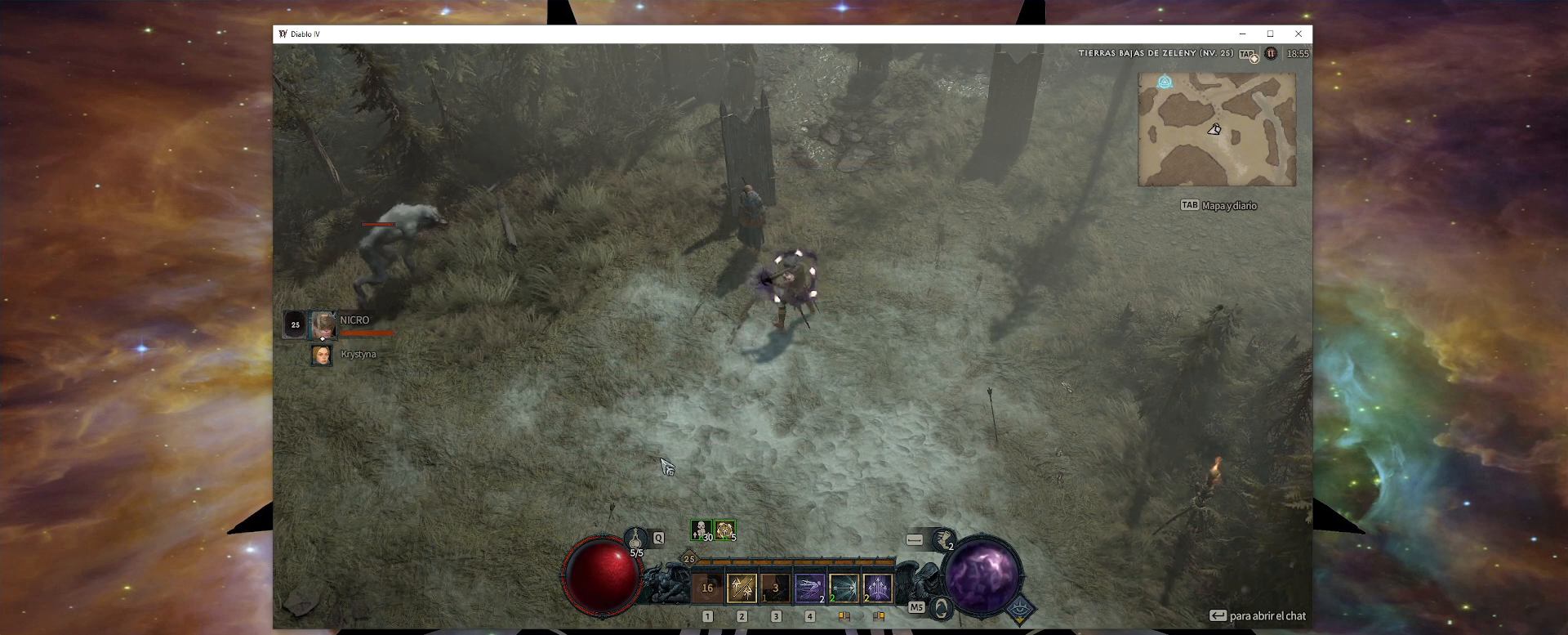
{"keys": ["num1", "num3"], "mouse": [], "events": []}
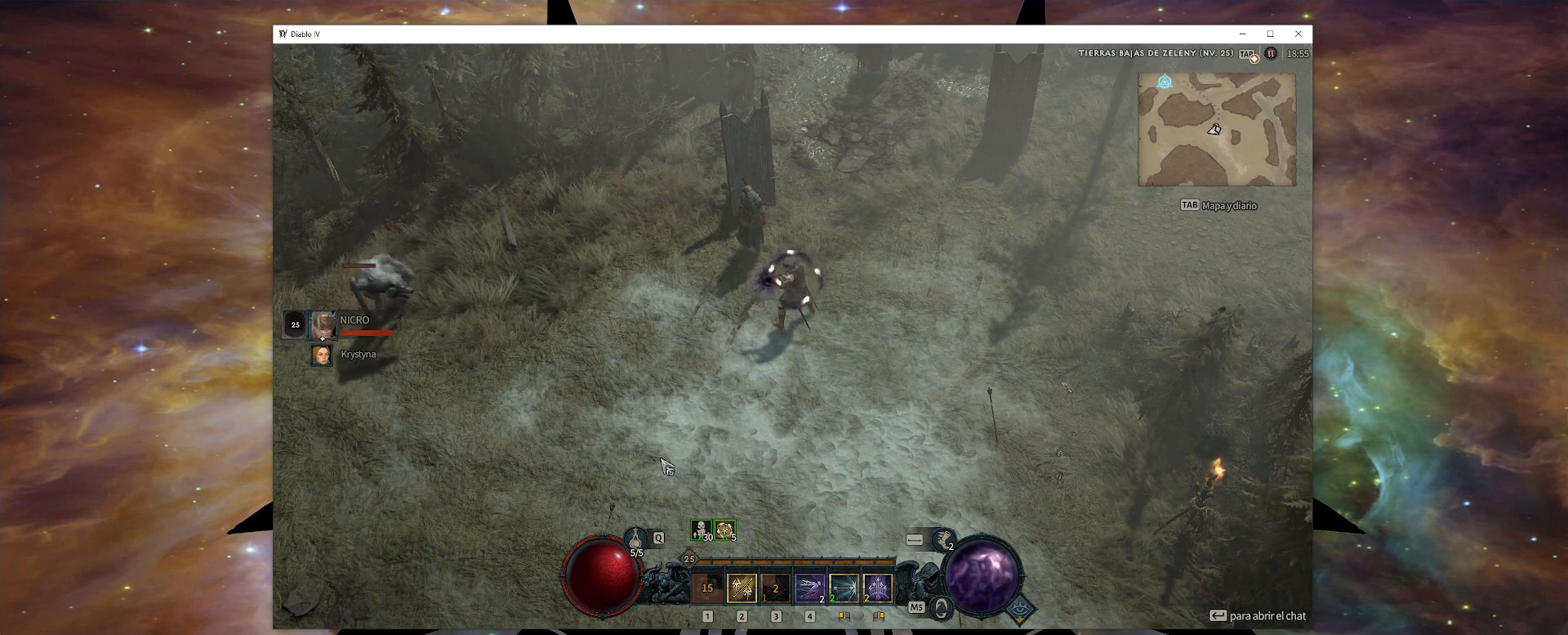
{"keys": ["num1", "num3"], "mouse": [], "events": []}
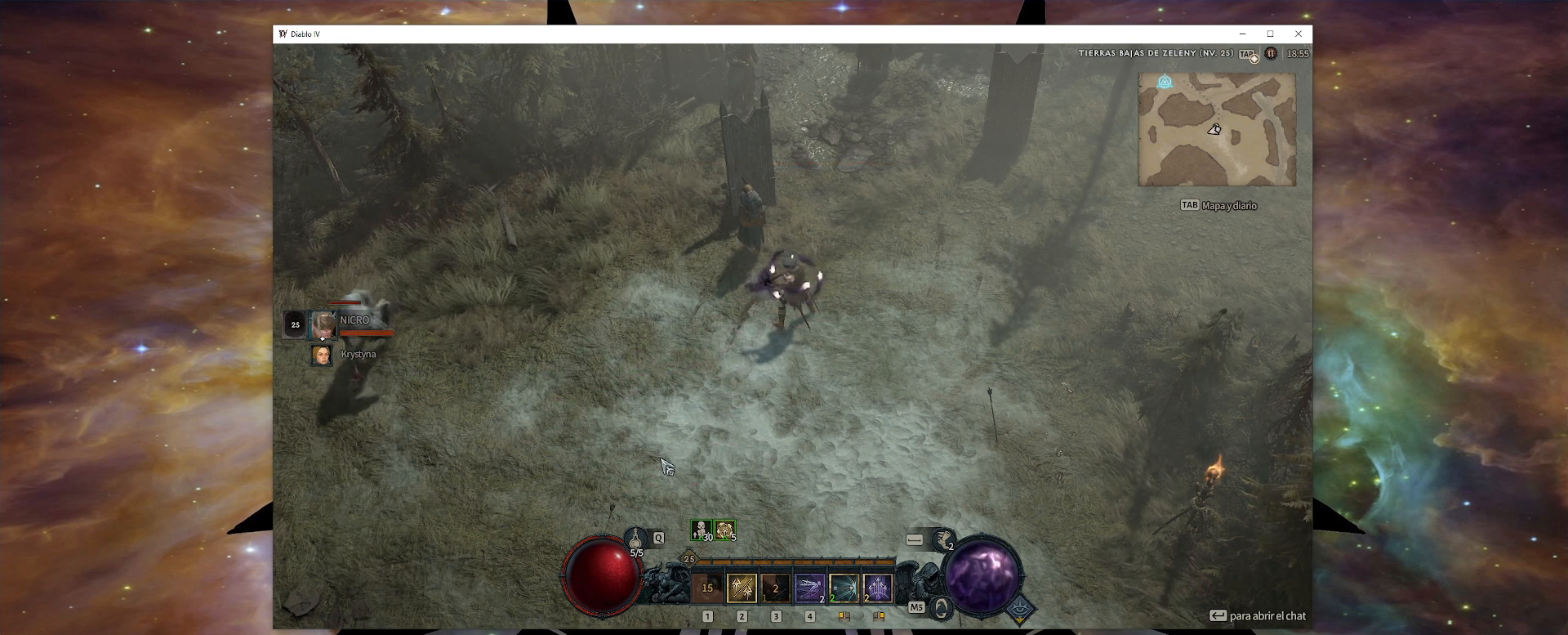
{"keys": ["num1", "num3"], "mouse": [], "events": []}
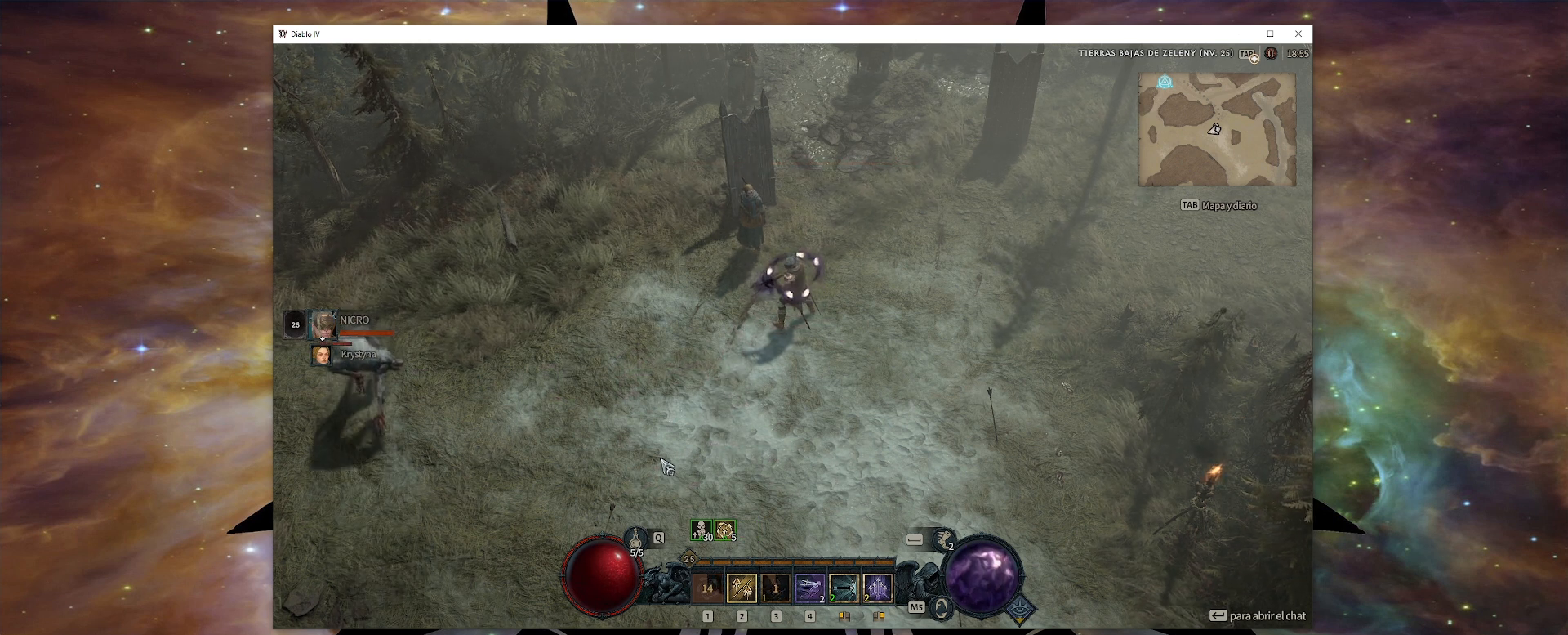
{"keys": ["num1", "num3"], "mouse": [], "events": []}
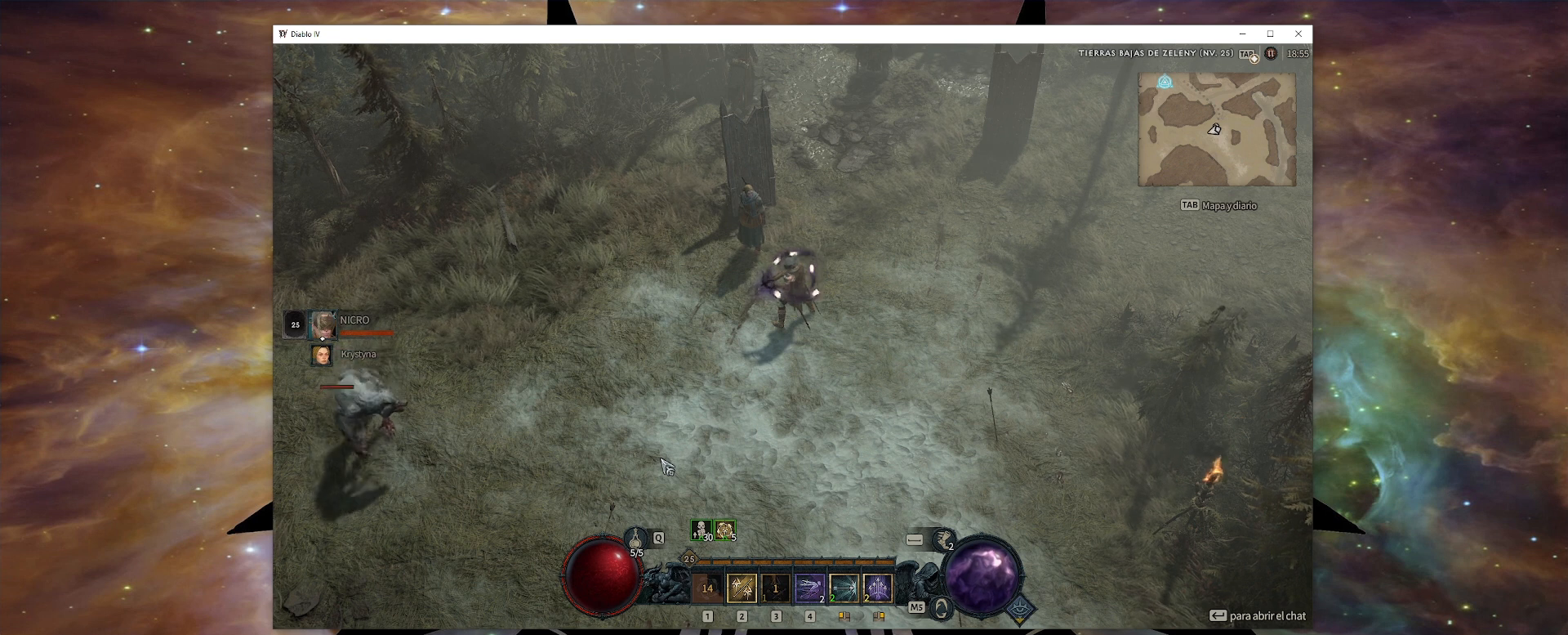
{"keys": ["num1", "num3"], "mouse": [], "events": []}
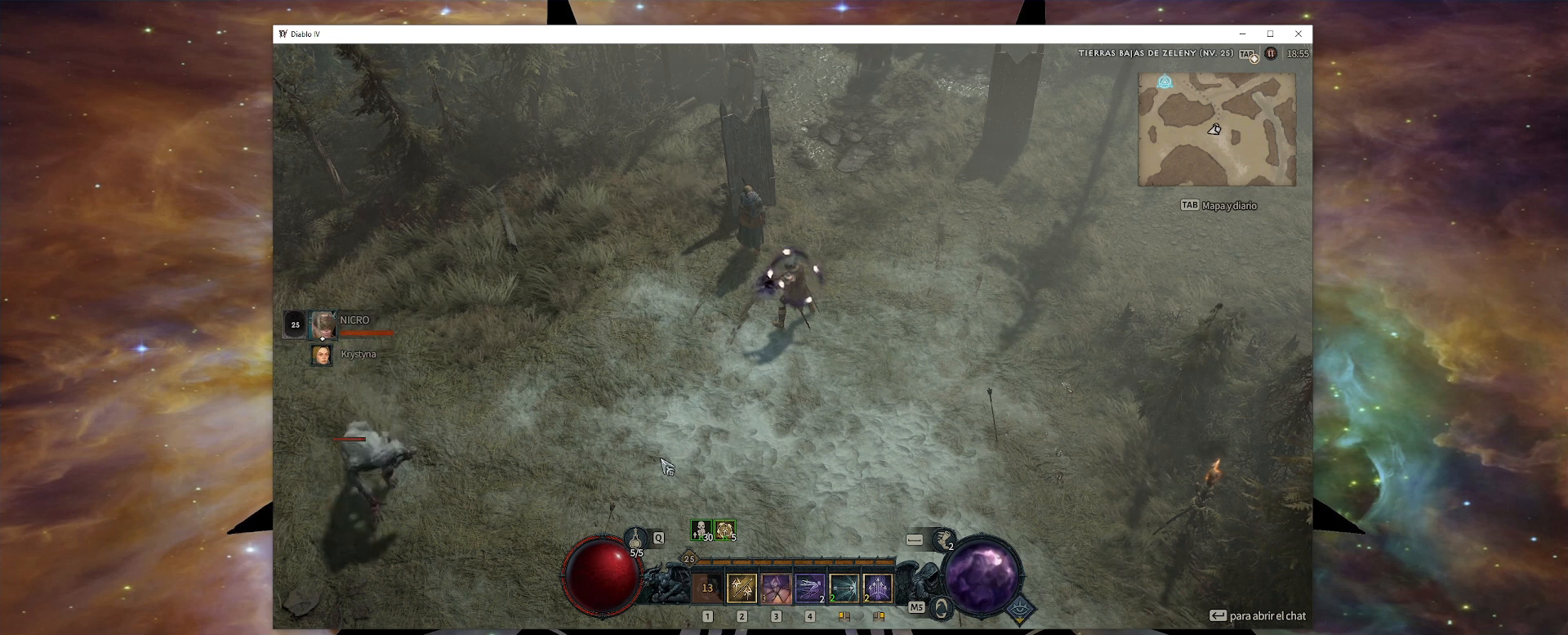
{"keys": ["num1", "num3"], "mouse": [], "events": []}
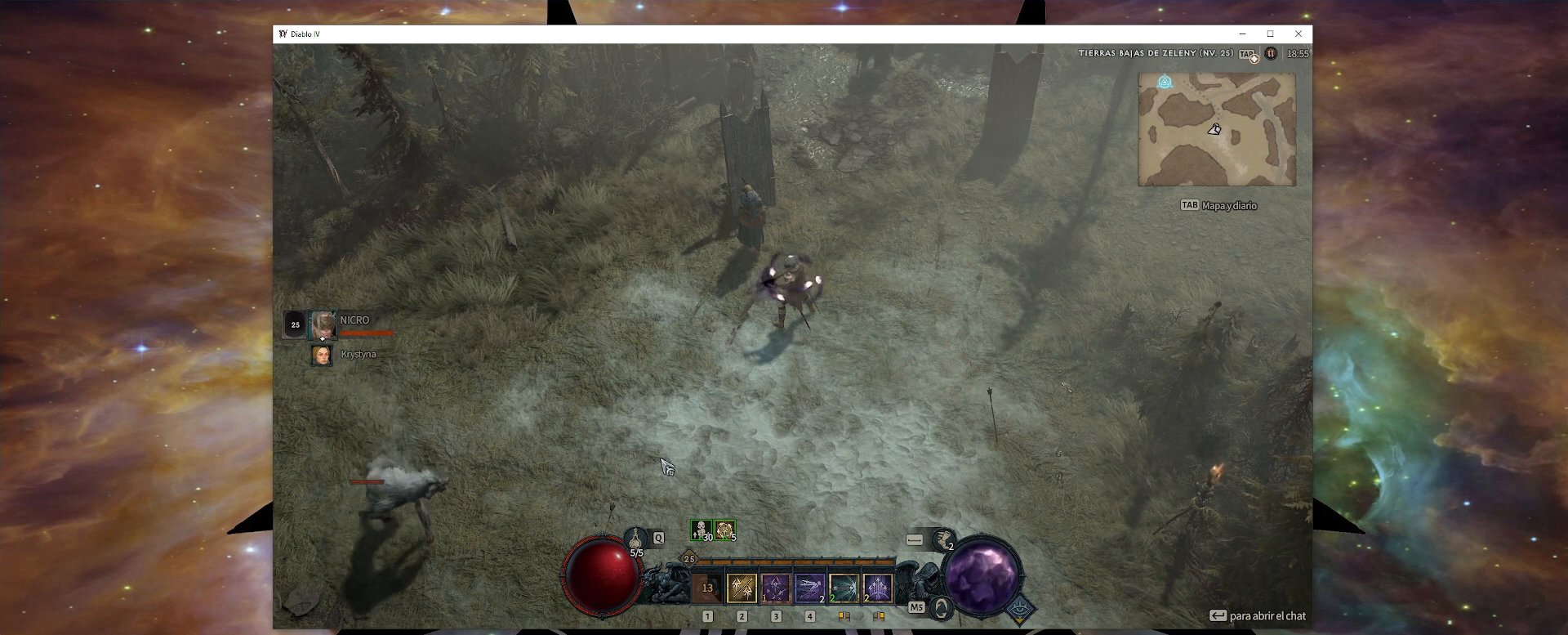
{"keys": ["num1", "num3"], "mouse": [], "events": []}
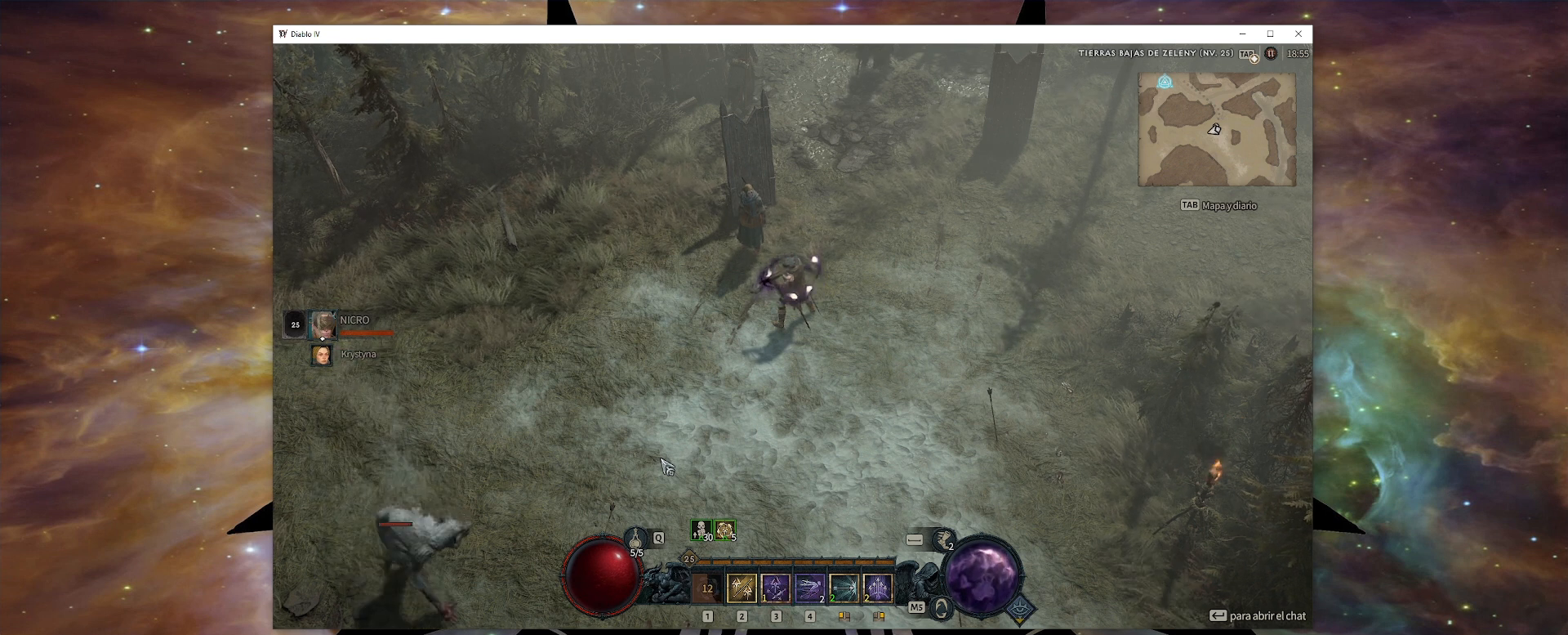
{"keys": ["num1", "num3"], "mouse": [], "events": []}
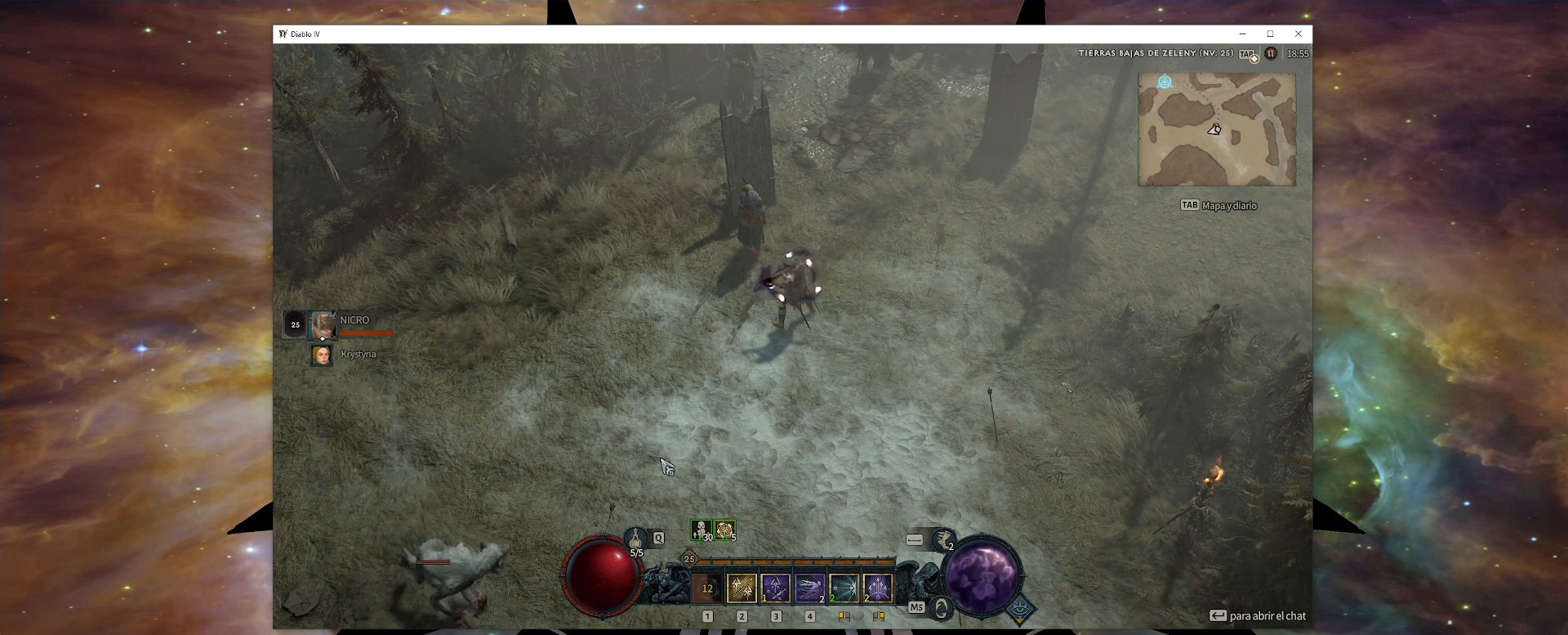
{"keys": ["num1", "num3"], "mouse": [], "events": []}
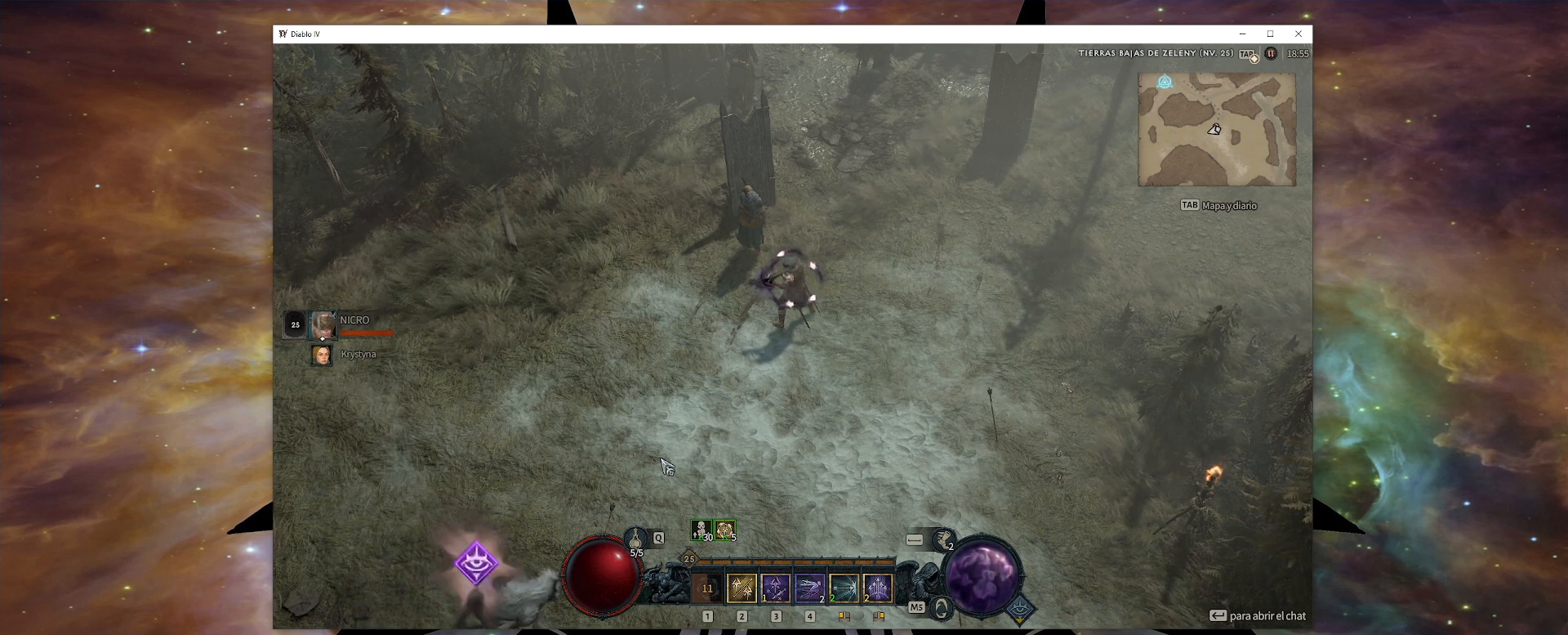
{"keys": ["num1", "num3"], "mouse": [], "events": []}
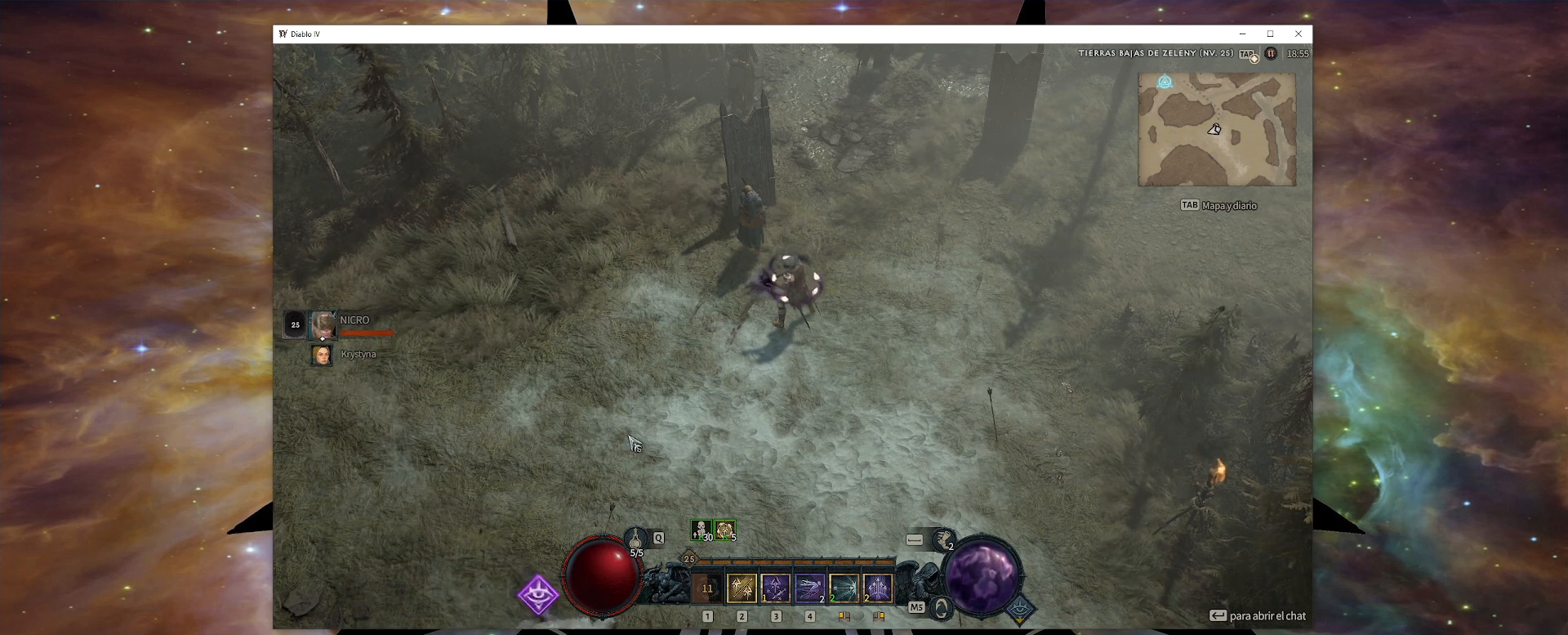
{"keys": ["num1", "num3"], "mouse": [], "events": []}
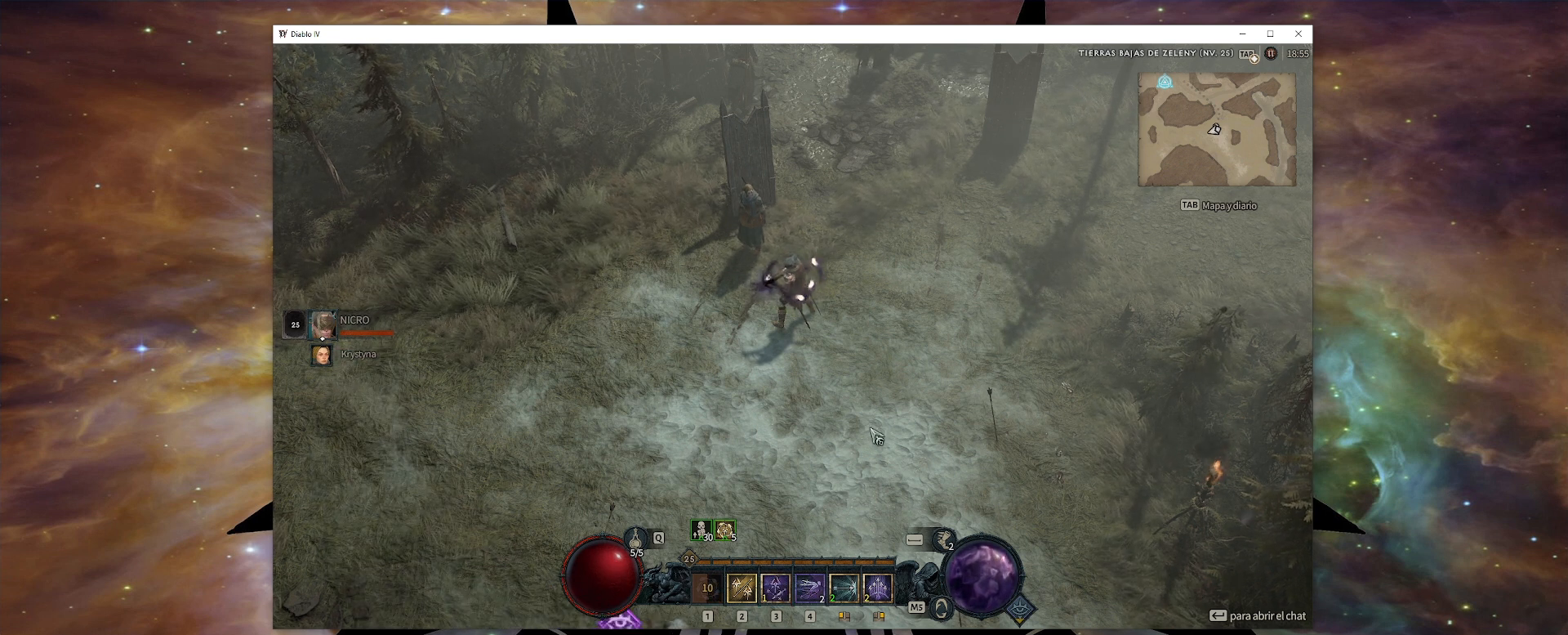
{"keys": ["num1", "num3"], "mouse": [], "events": []}